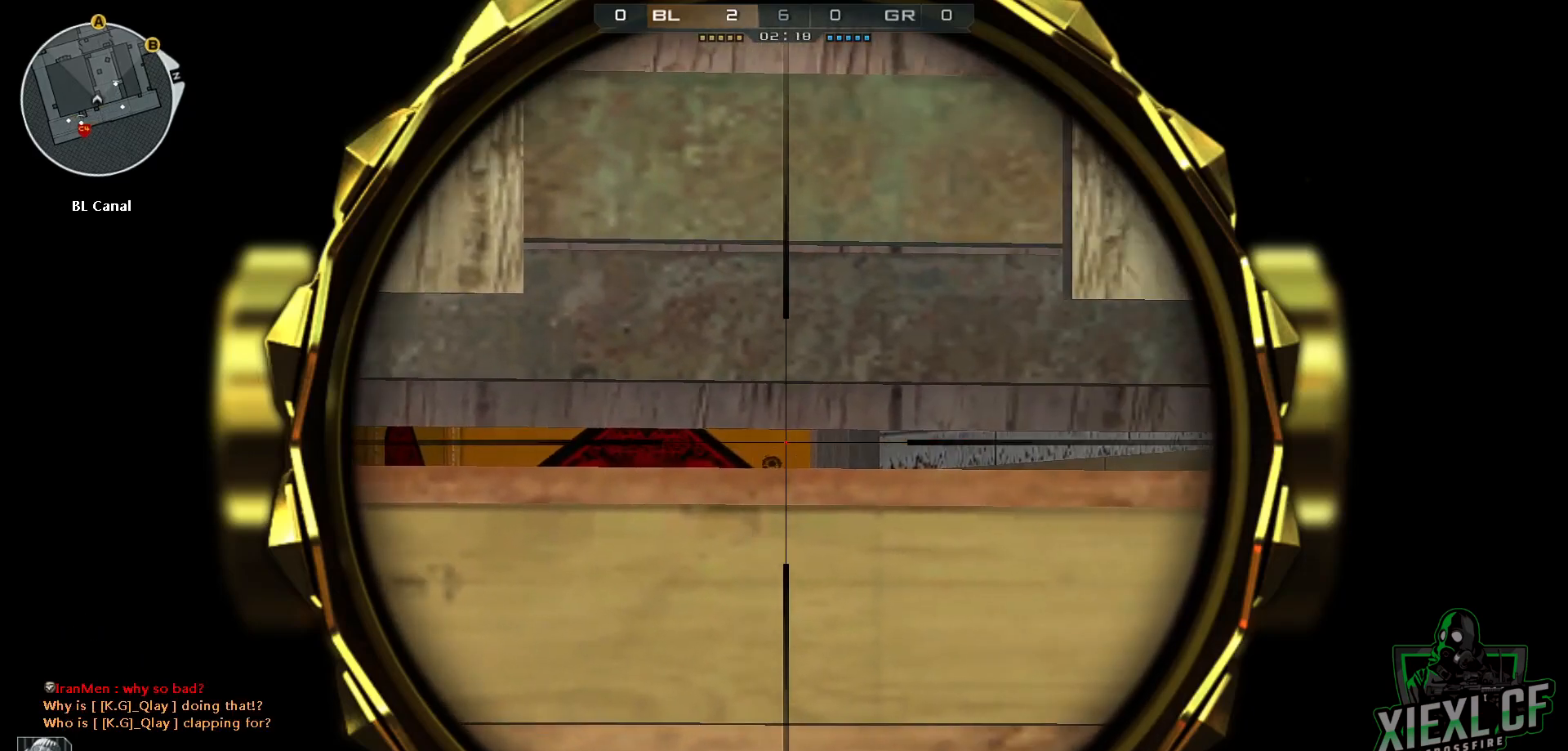
Gameplay with keyboard and mouse; each line is a JSON object with the keys and mouse buttons held at the frame after it. "events" lists presses ("down") and releases ("up") of "1", "2", "3", "4", "5", "a", "alt", "c", "caps_lock", "ctrl", "d", "e", "f", "g", "q", "r", "s", "shift", "space", "t", "tab", "v", "w", "x", "z", "mouse_left", "mouse_wheel" and "mouse_right" between this image and that frame as [ms after this image, input, new state], when the widget could be followed in between. "mouse_left", "mouse_wheel", "mouse_right" = the "left", "wheel", "right" buttons of the "mouse" list. No other keys are recorded. "wheel" means that the mouse wheel is clicked or scrolled. Mouse movement is not recorded.
{"keys": [], "mouse": [], "events": []}
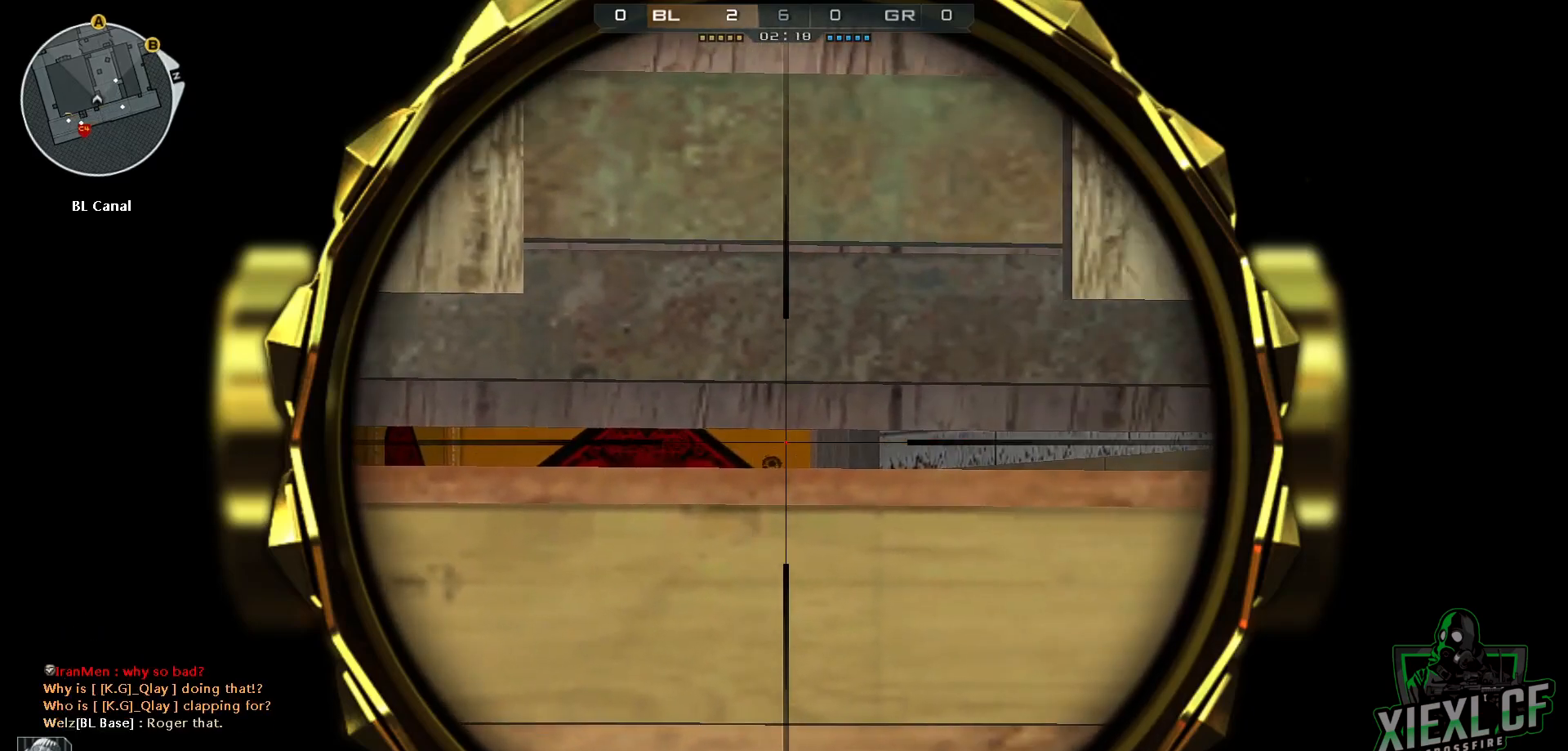
{"keys": ["a", "s"], "mouse": [], "events": [[217, "d", "down"], [217, "s", "down"], [267, "q", "down"], [367, "q", "up"], [467, "d", "up"], [500, "a", "down"]]}
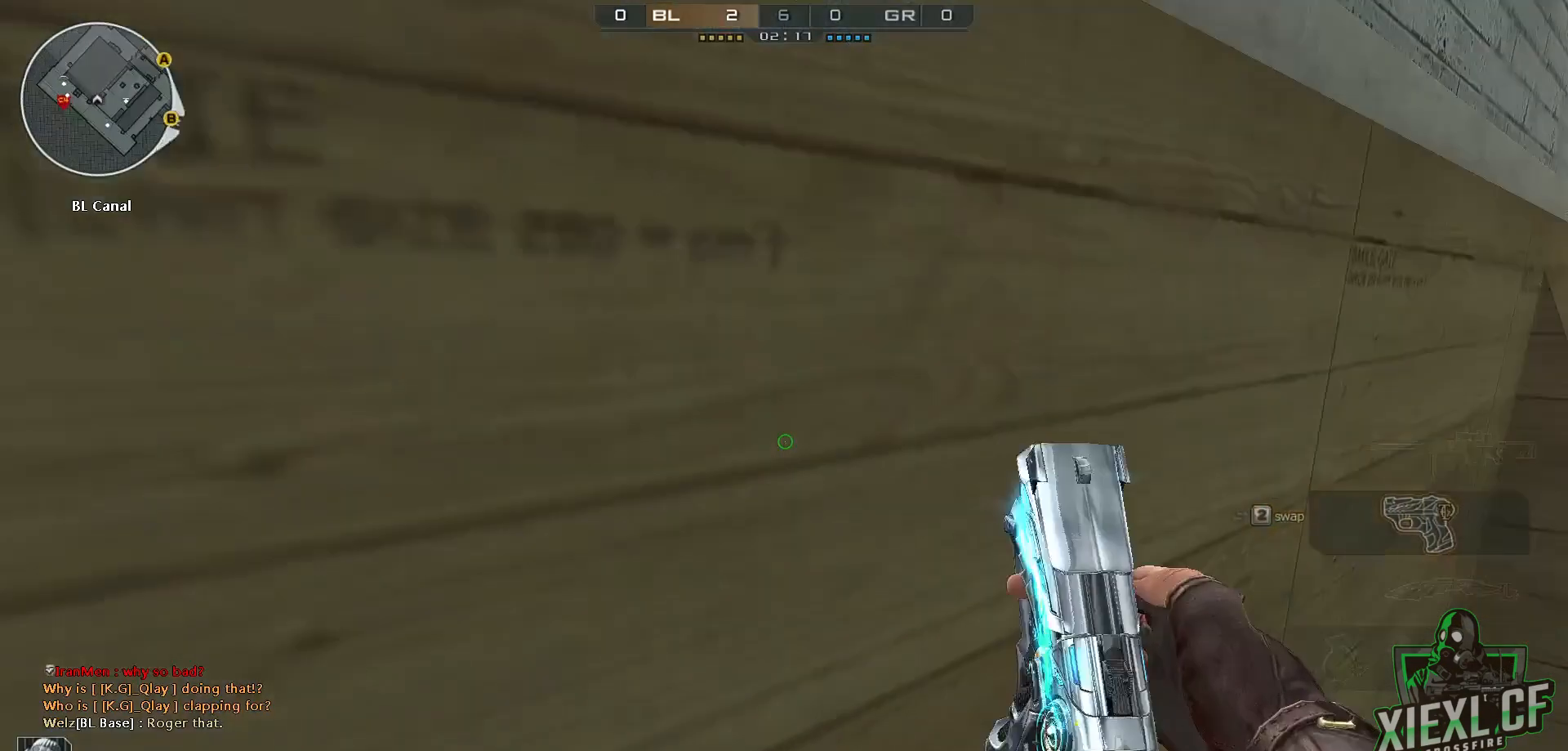
{"keys": ["a", "w"], "mouse": [], "events": [[51, "4", "down"], [151, "4", "up"], [201, "s", "up"], [251, "4", "down"], [284, "w", "down"], [334, "4", "up"]]}
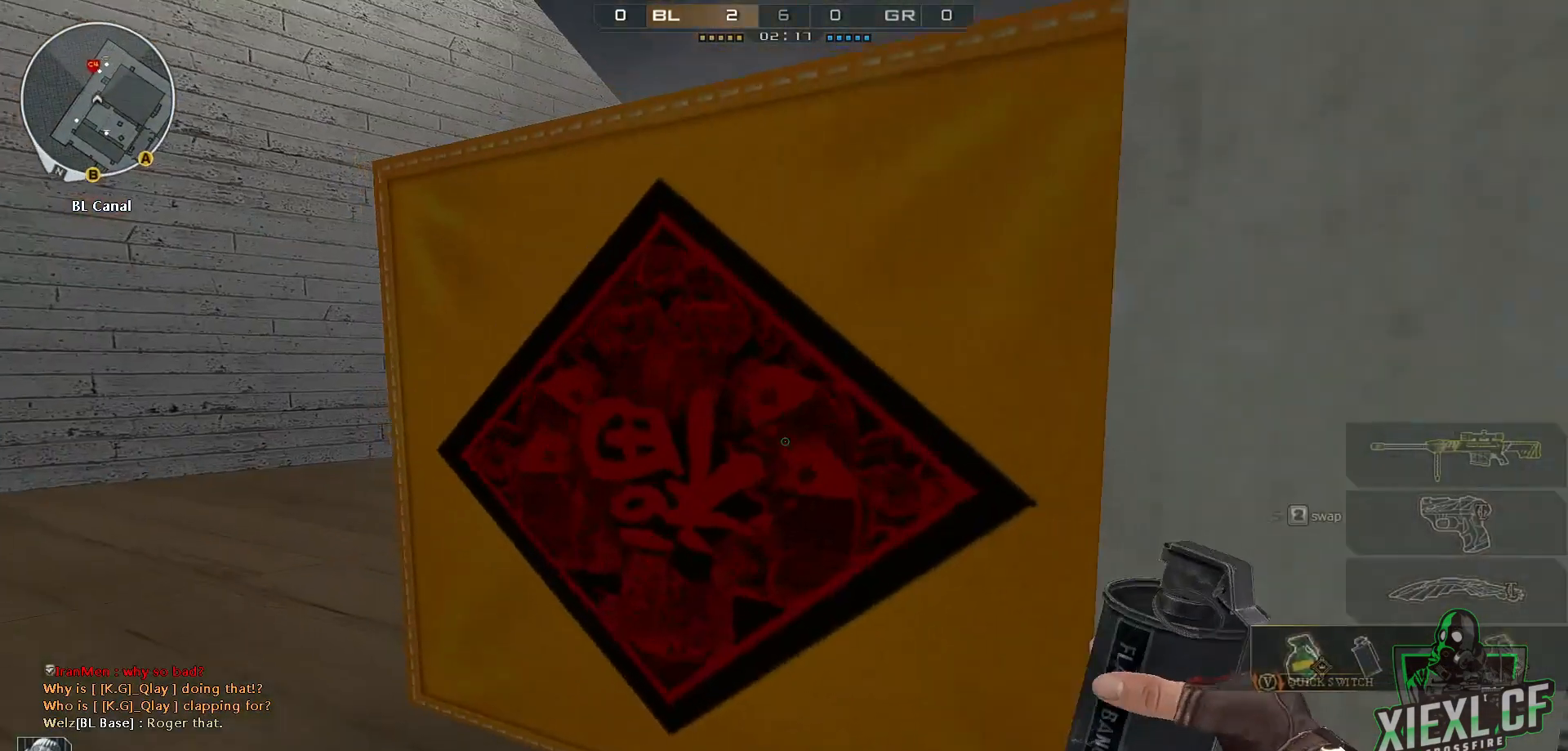
{"keys": ["w"], "mouse": [], "events": [[17, "3", "down"], [167, "3", "up"], [500, "a", "up"]]}
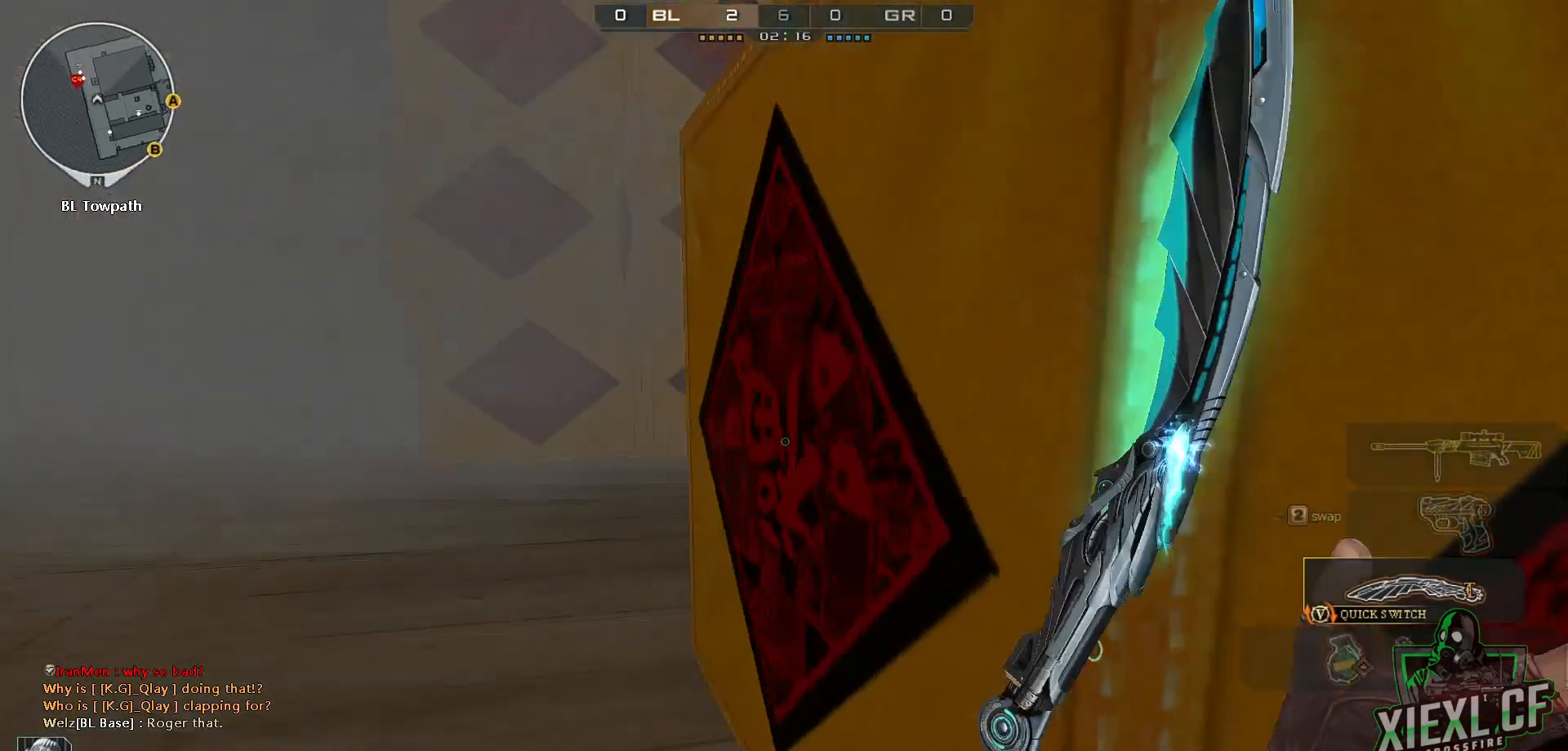
{"keys": ["ctrl", "w"], "mouse": [], "events": [[34, "a", "down"], [267, "space", "down"], [317, "a", "up"], [368, "ctrl", "down"], [418, "space", "up"]]}
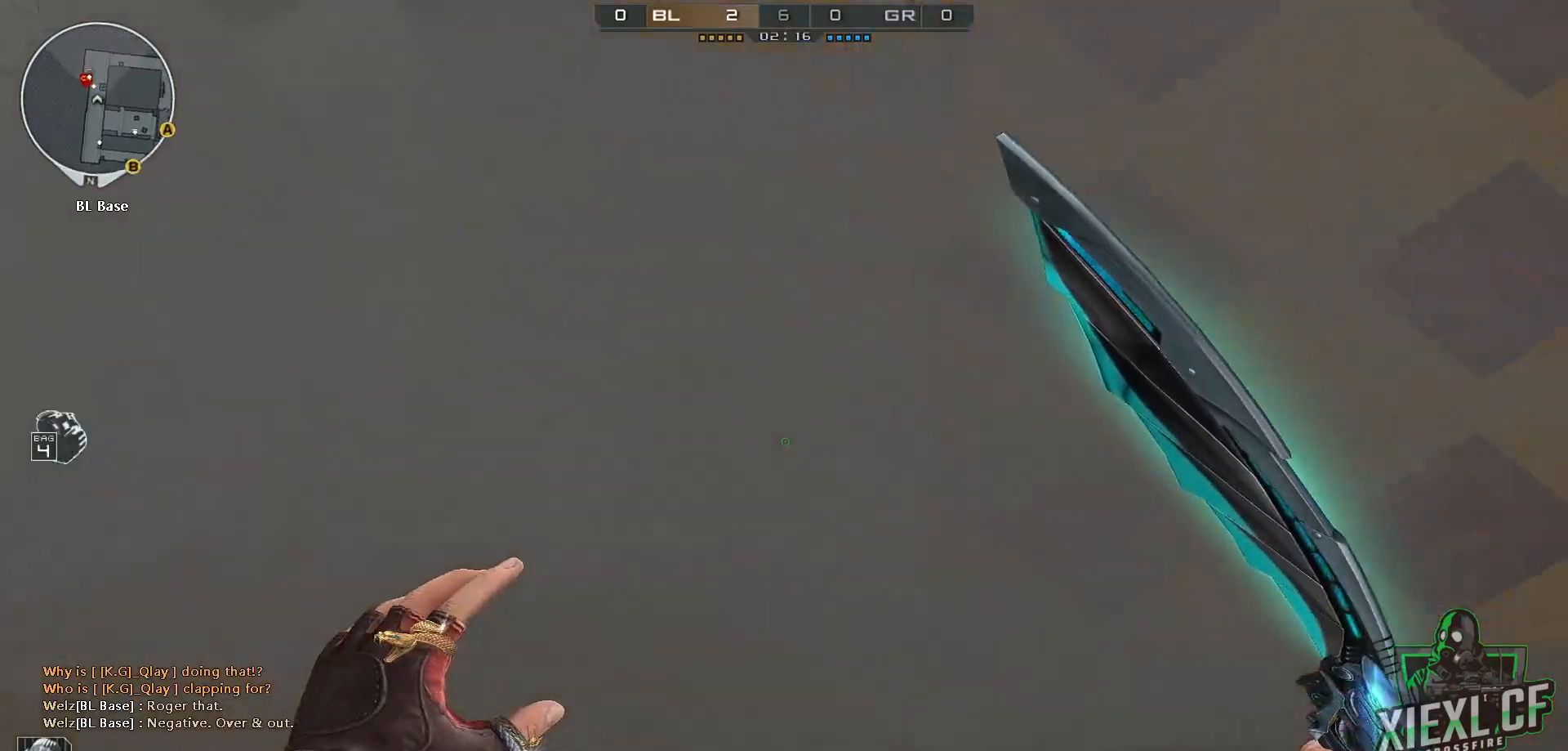
{"keys": ["ctrl", "space", "w"], "mouse": [], "events": [[451, "space", "down"]]}
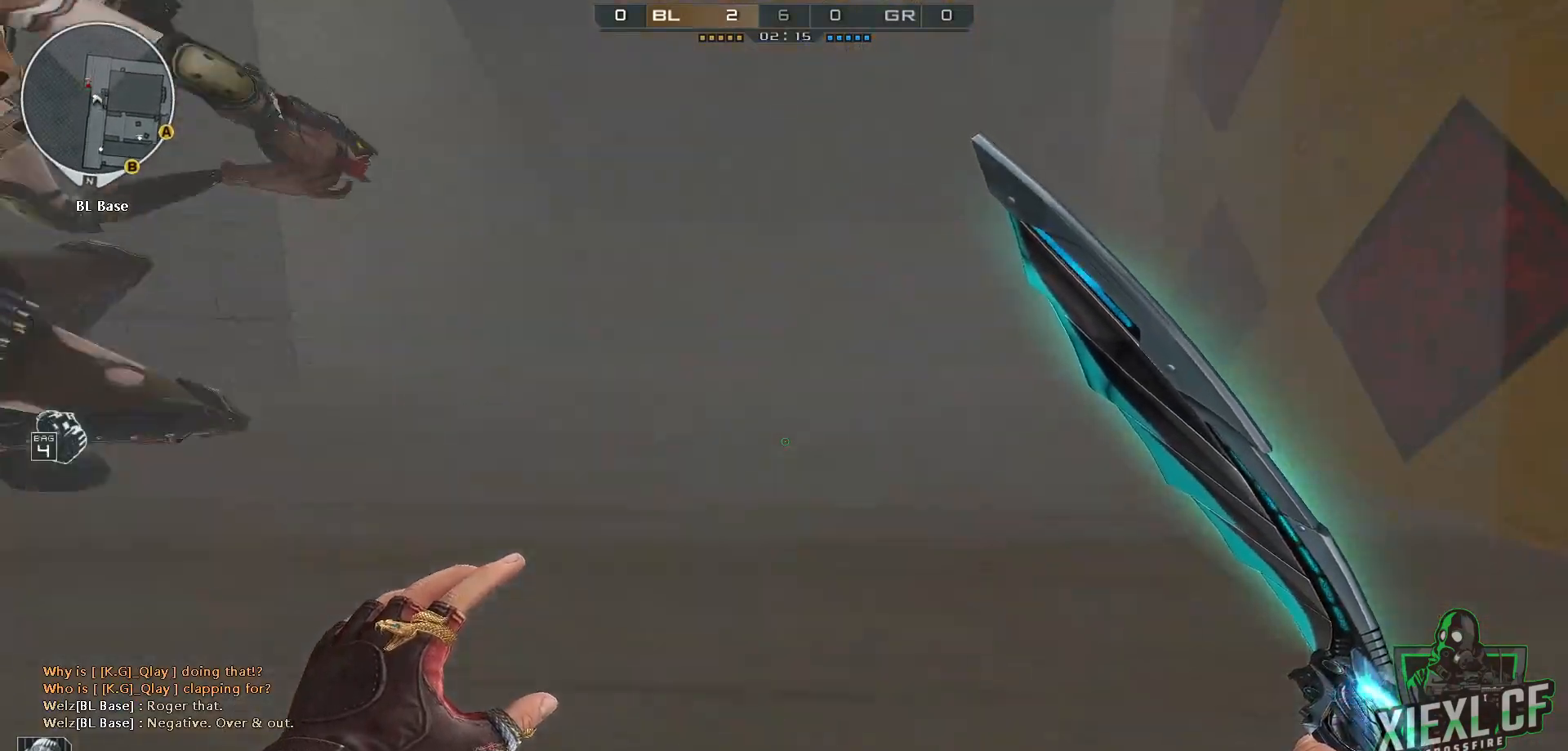
{"keys": ["w"], "mouse": [], "events": [[33, "space", "up"], [133, "d", "down"], [233, "ctrl", "up"], [367, "d", "up"]]}
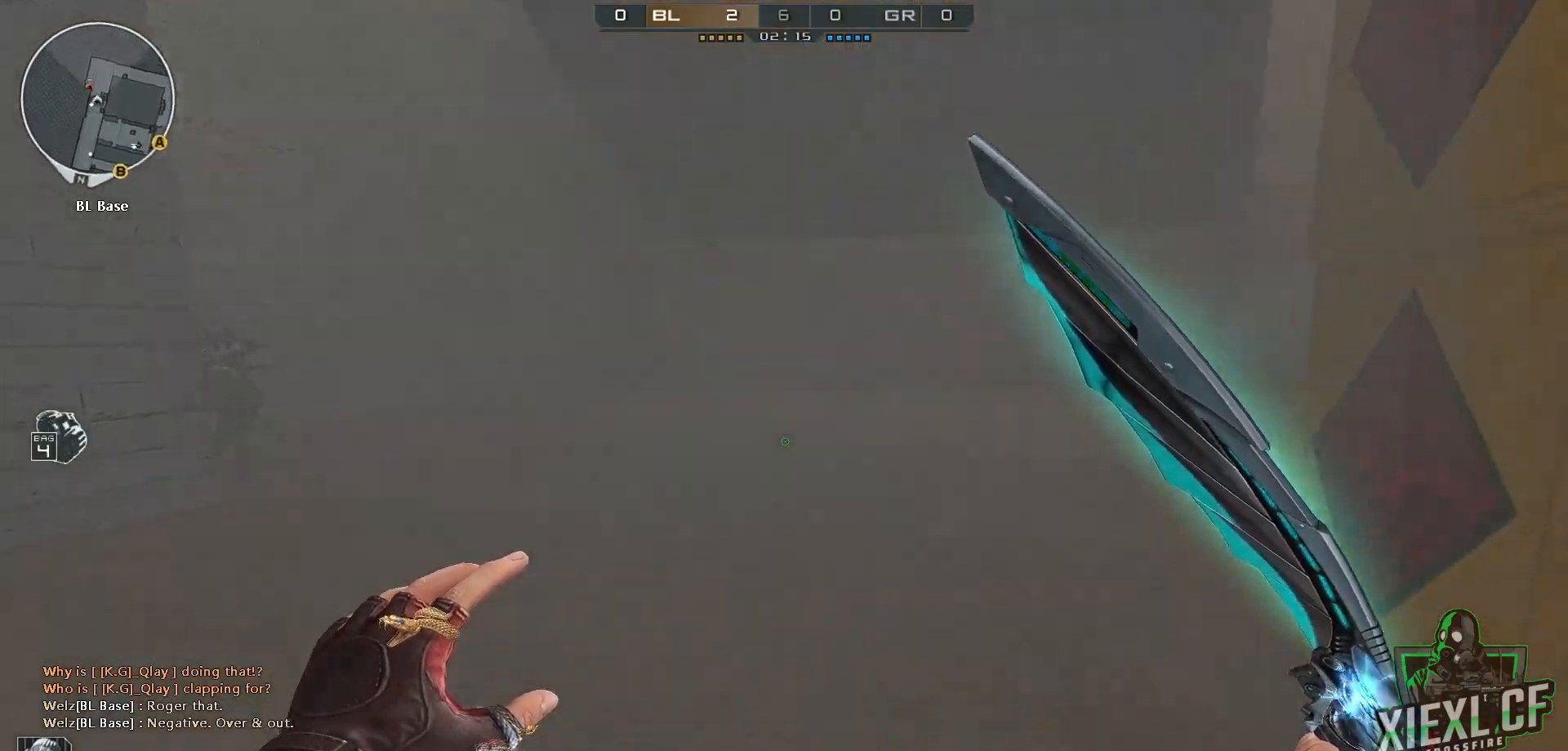
{"keys": ["ctrl", "w"], "mouse": [], "events": [[100, "d", "down"], [251, "space", "down"], [284, "ctrl", "down"], [334, "d", "up"], [384, "space", "up"]]}
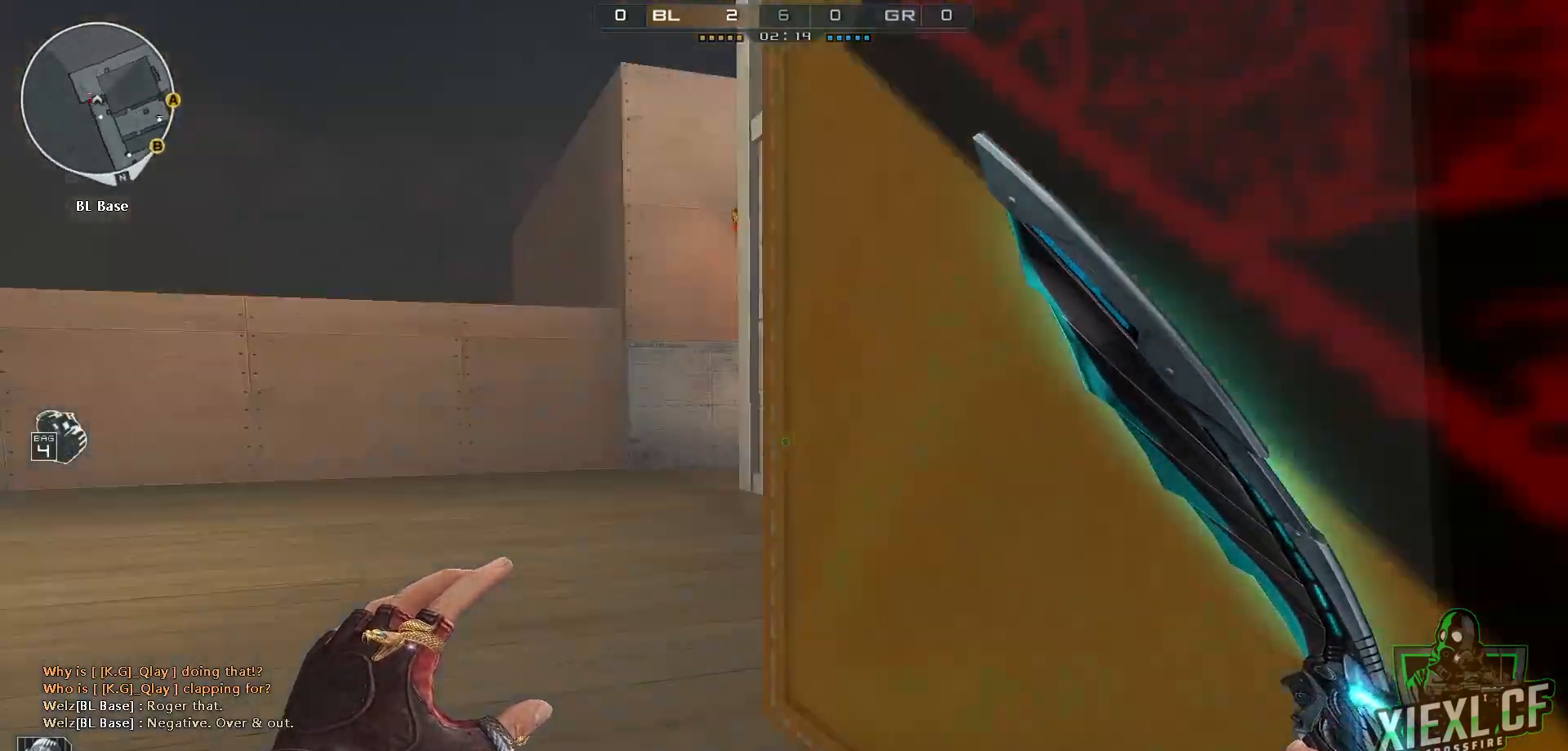
{"keys": ["ctrl", "space", "w"], "mouse": [], "events": [[450, "space", "down"]]}
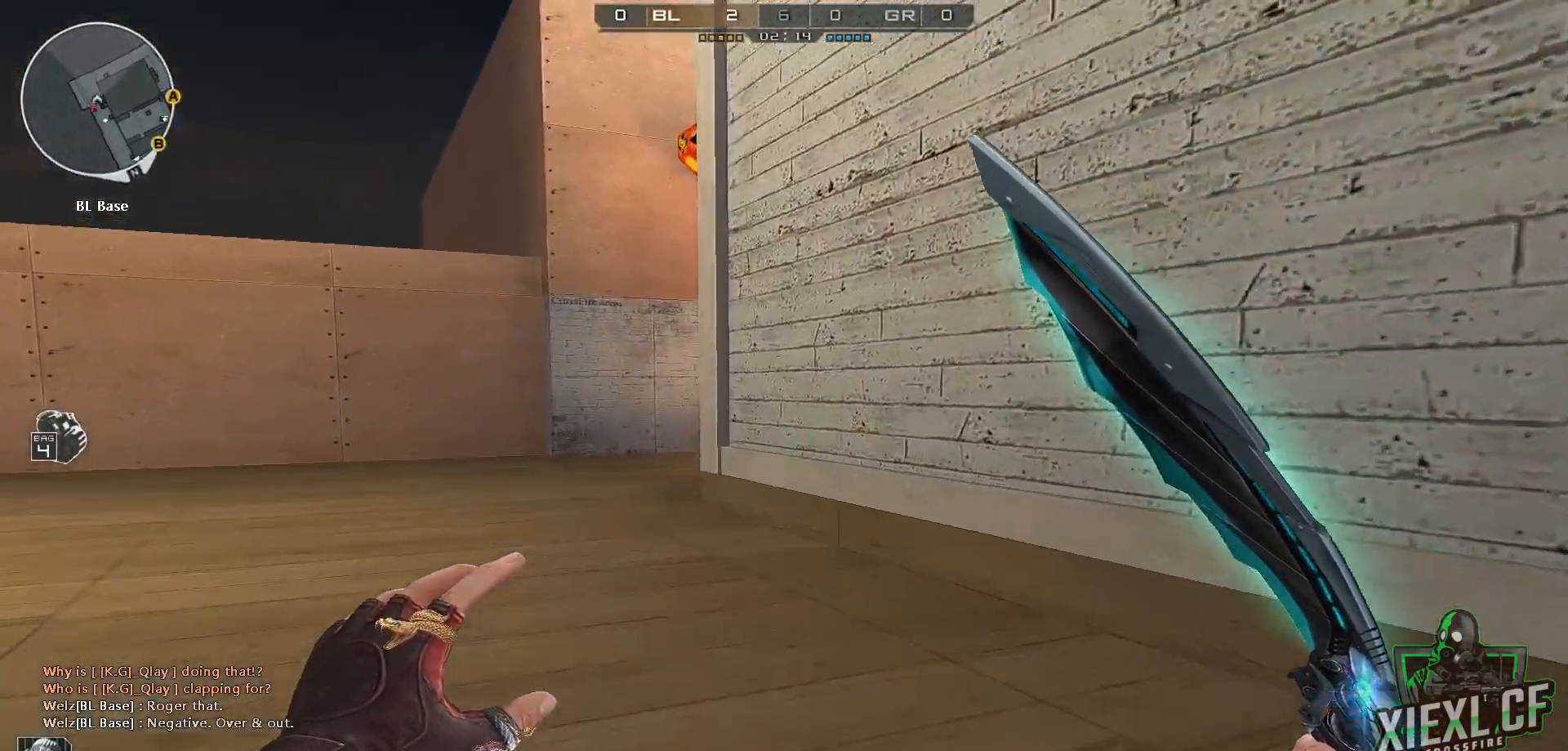
{"keys": ["ctrl", "w"], "mouse": [], "events": [[34, "space", "up"]]}
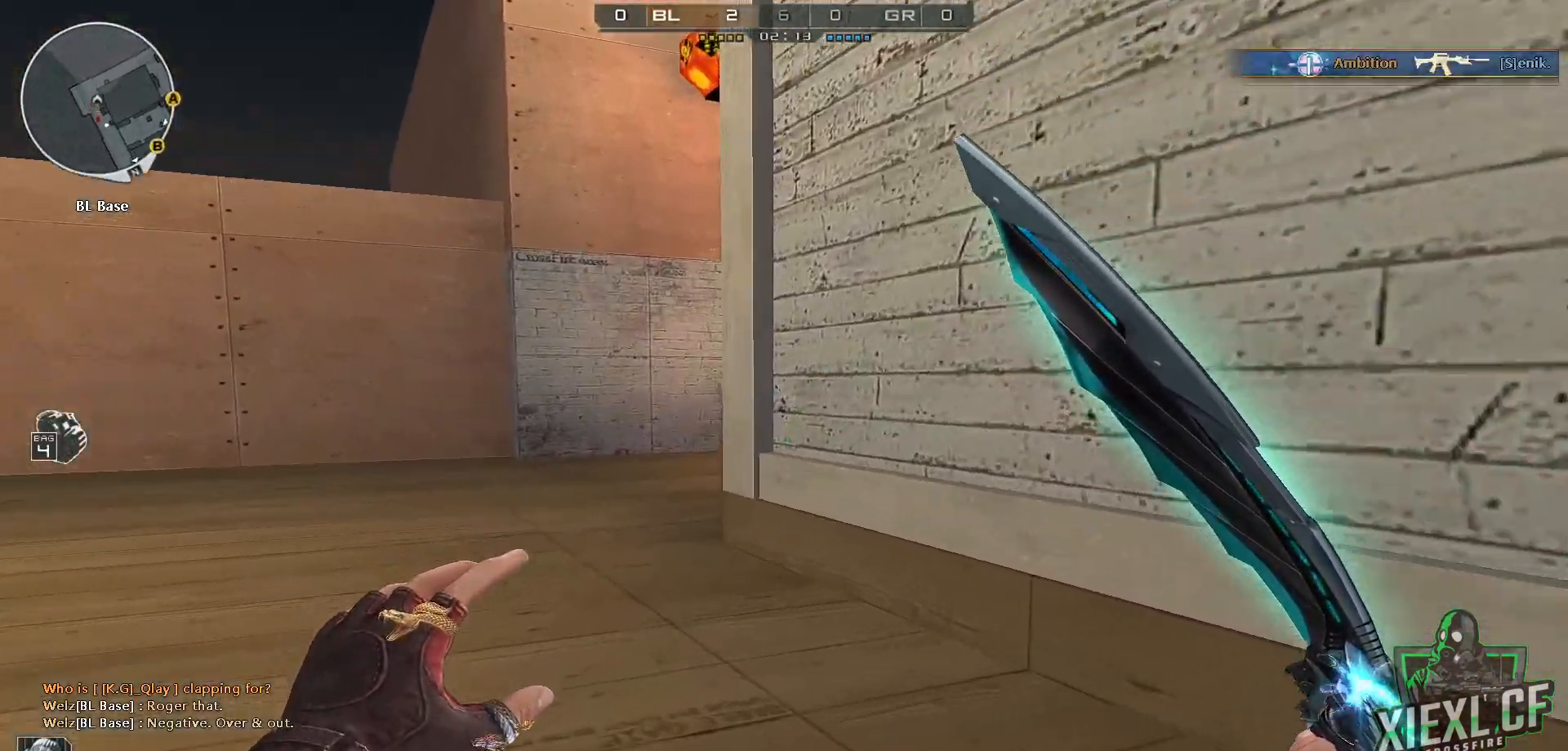
{"keys": ["ctrl", "w"], "mouse": [], "events": [[100, "space", "down"], [200, "space", "up"]]}
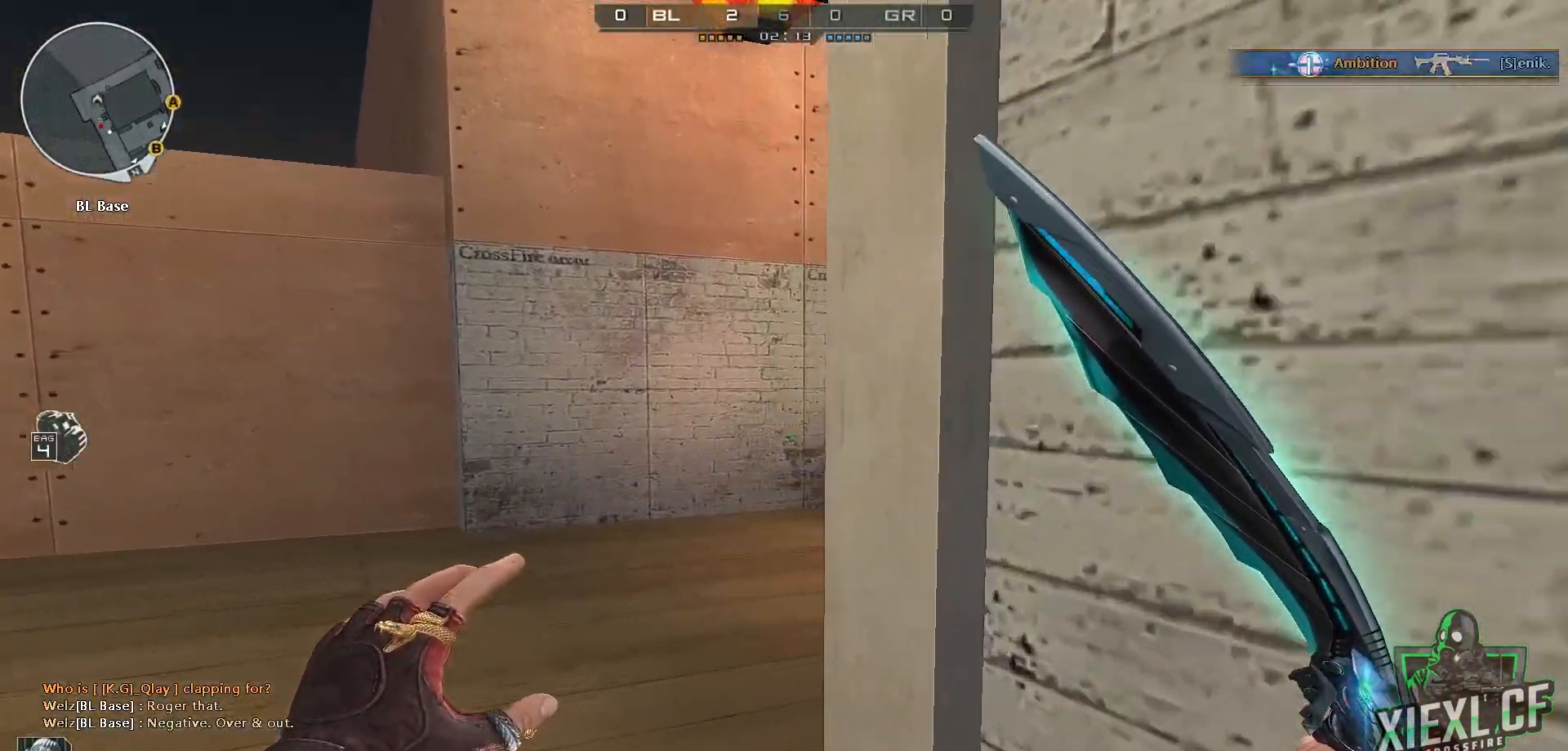
{"keys": ["w"], "mouse": [], "events": [[117, "ctrl", "up"]]}
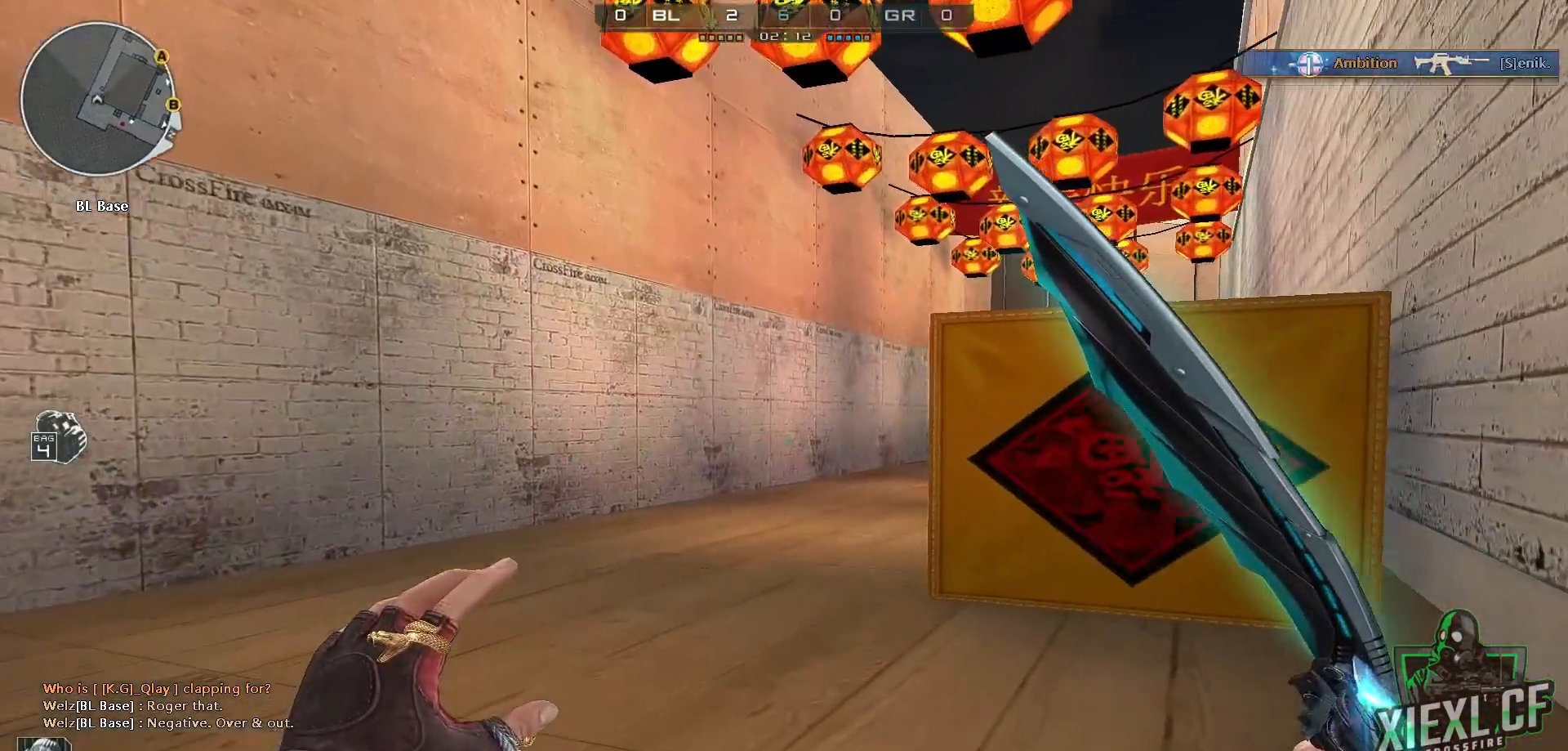
{"keys": ["w"], "mouse": [], "events": []}
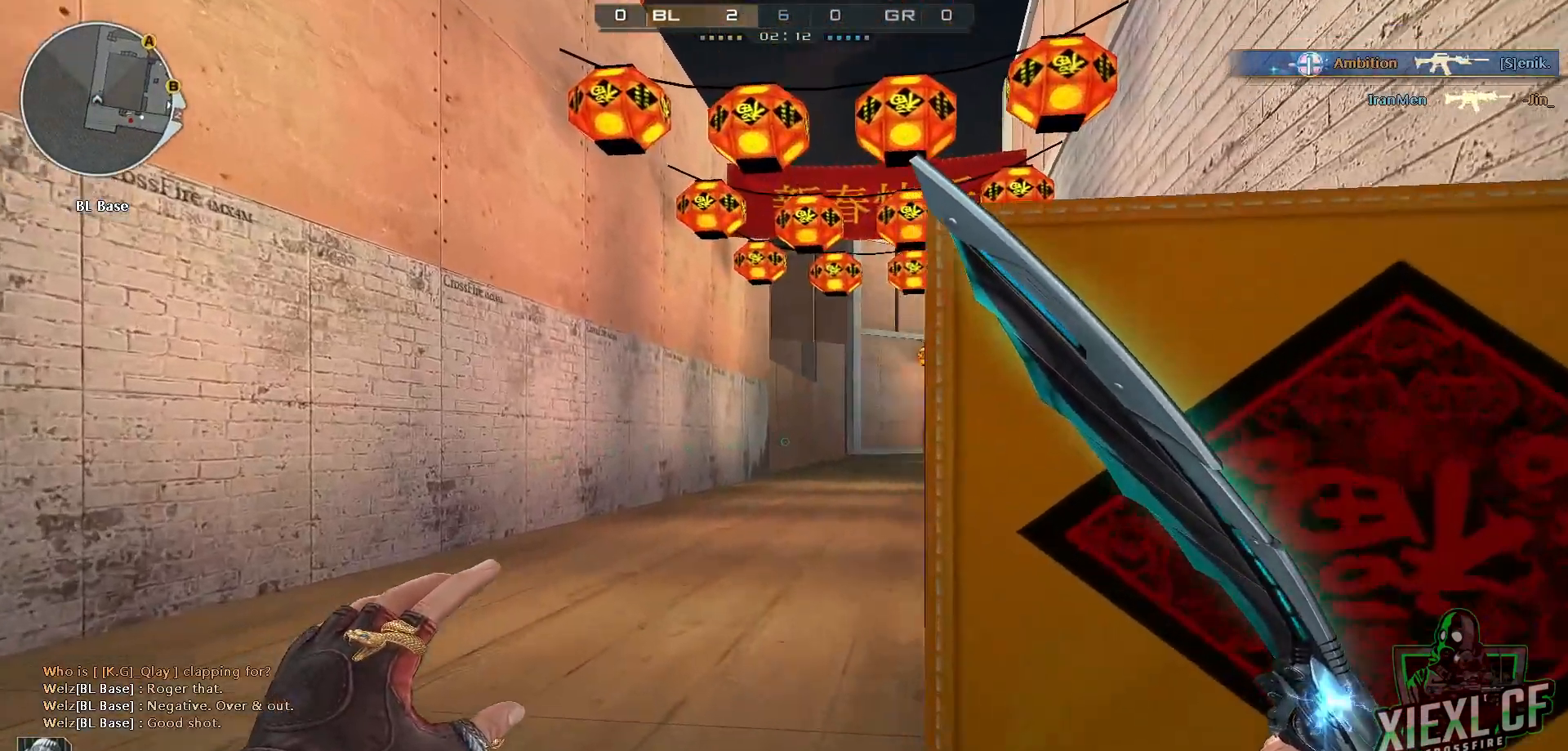
{"keys": ["w"], "mouse": [], "events": []}
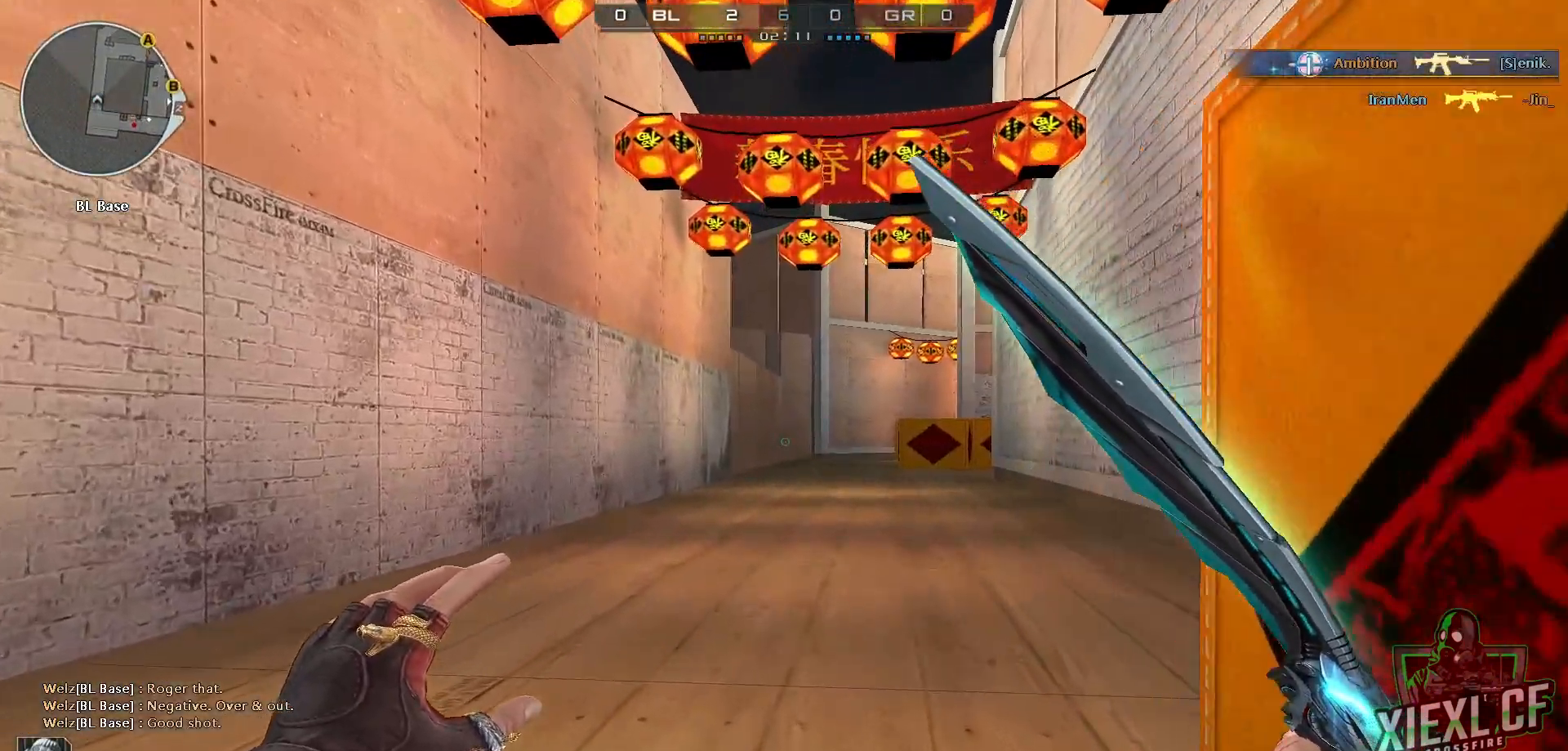
{"keys": ["w"], "mouse": [], "events": []}
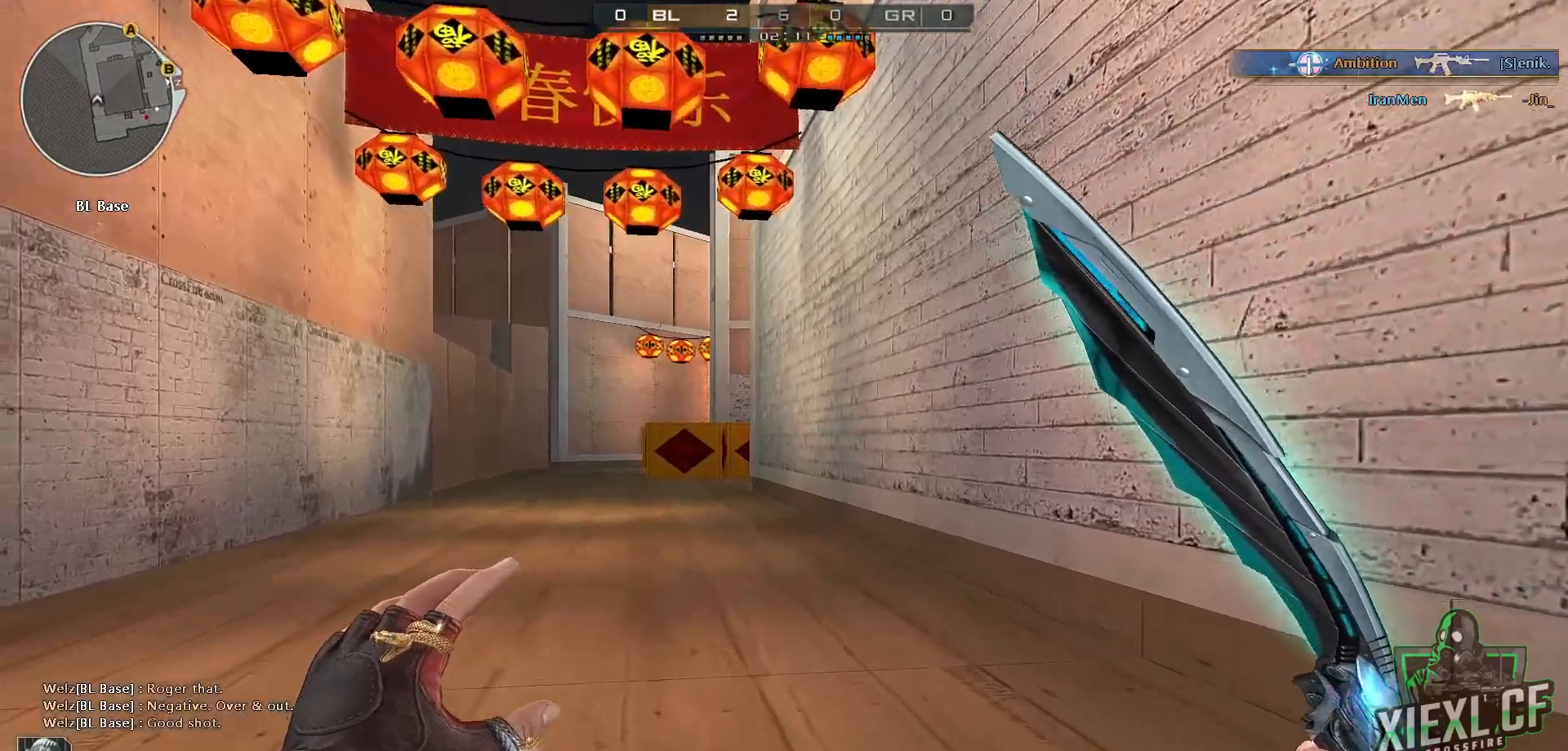
{"keys": ["w"], "mouse": [], "events": []}
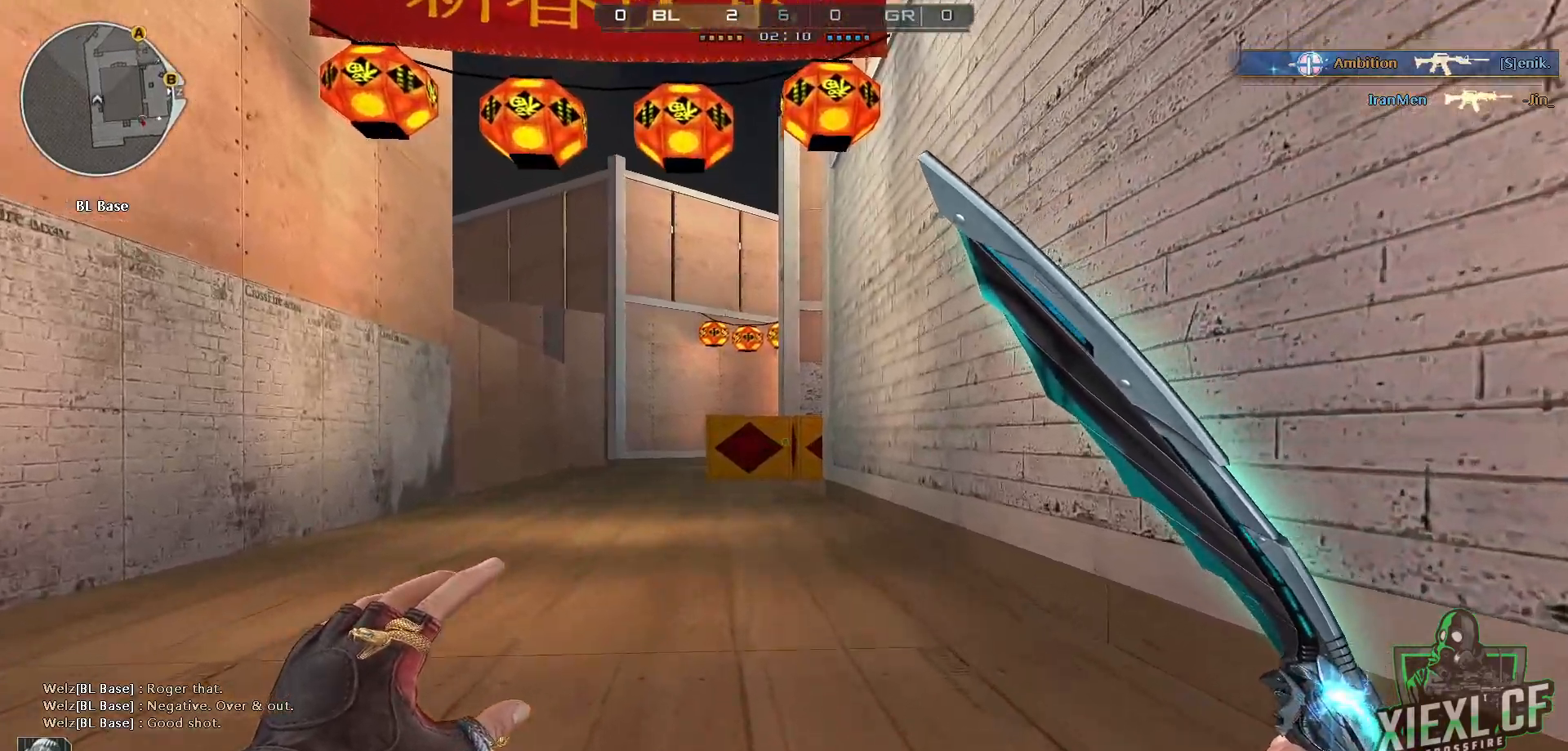
{"keys": ["w"], "mouse": [], "events": []}
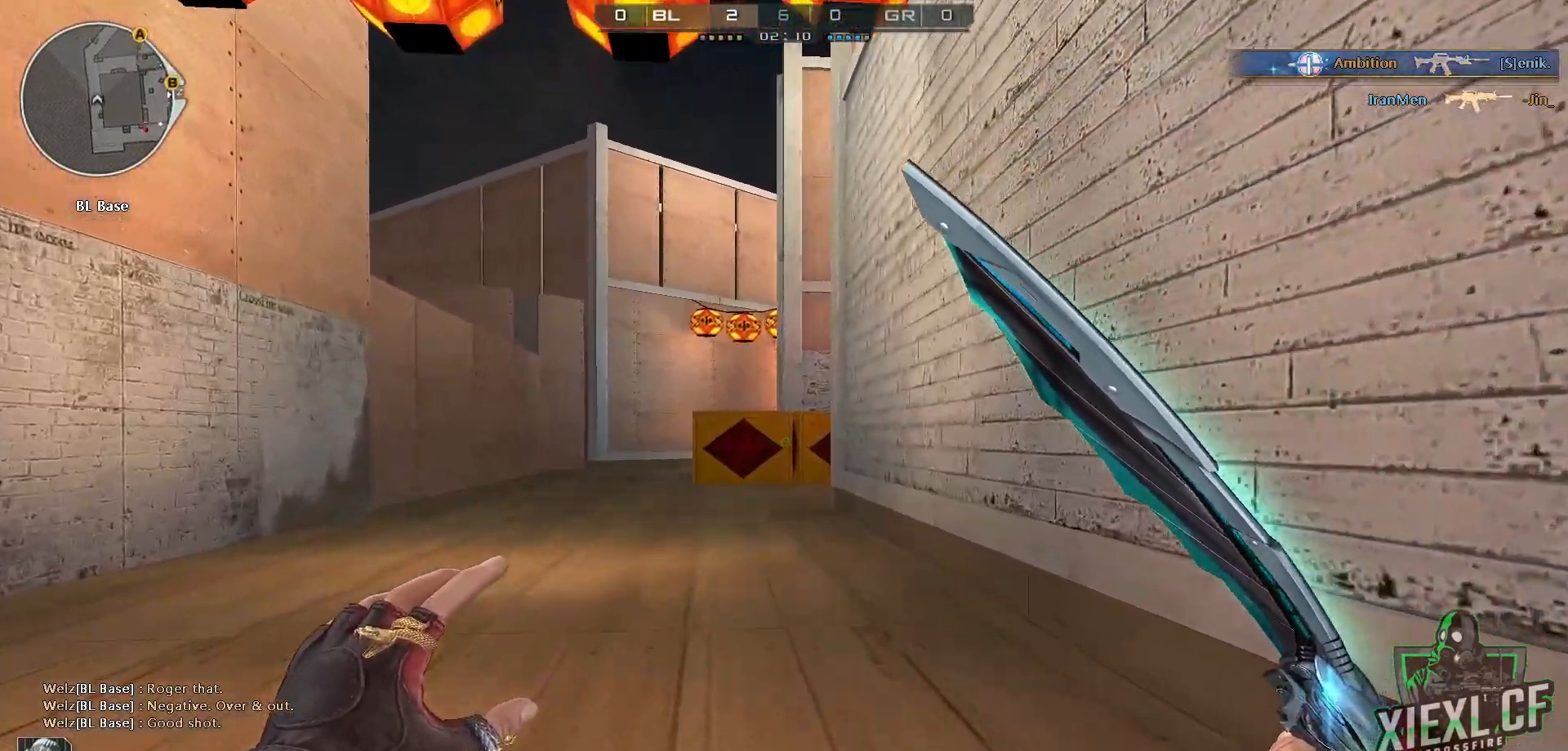
{"keys": ["w"], "mouse": [], "events": []}
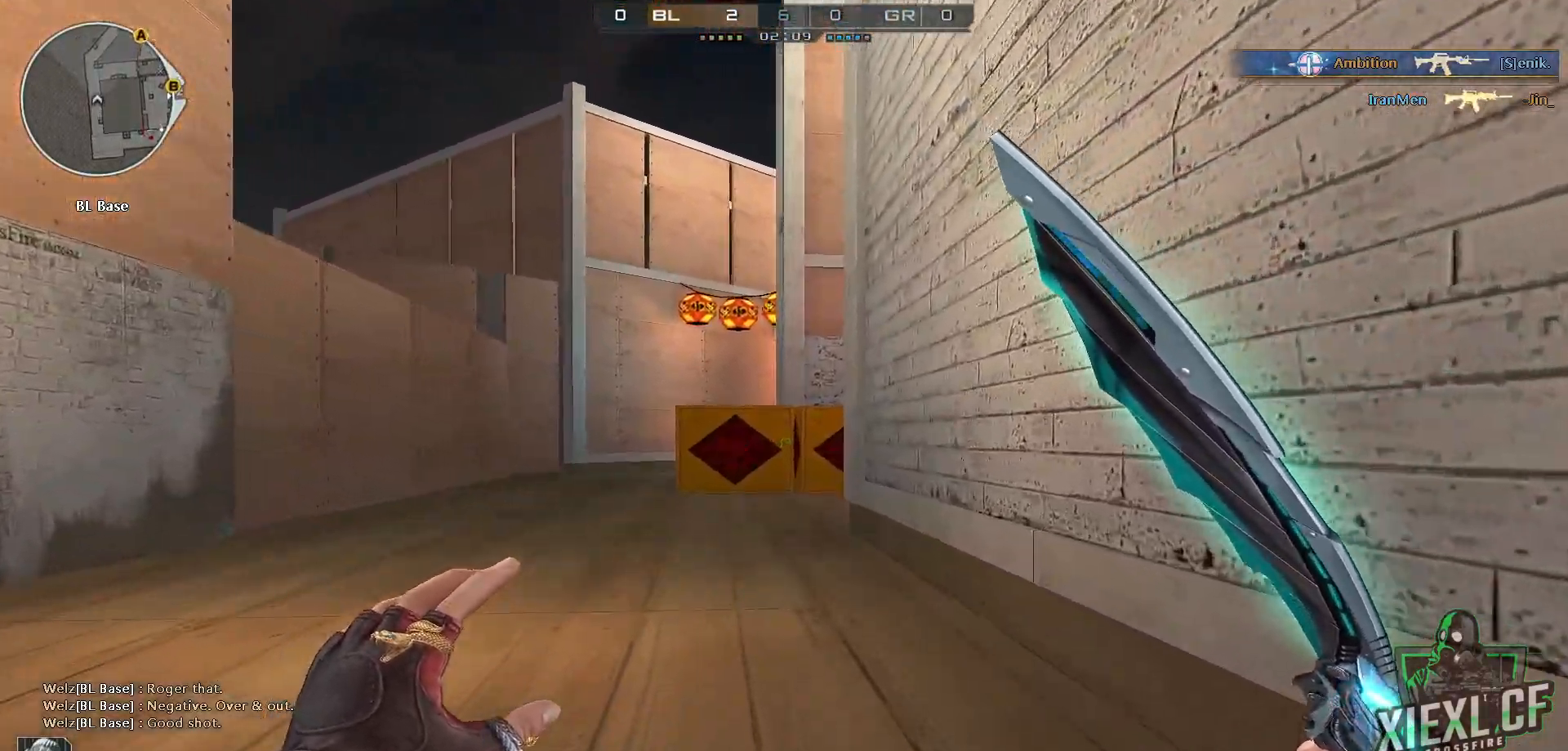
{"keys": ["w"], "mouse": [], "events": []}
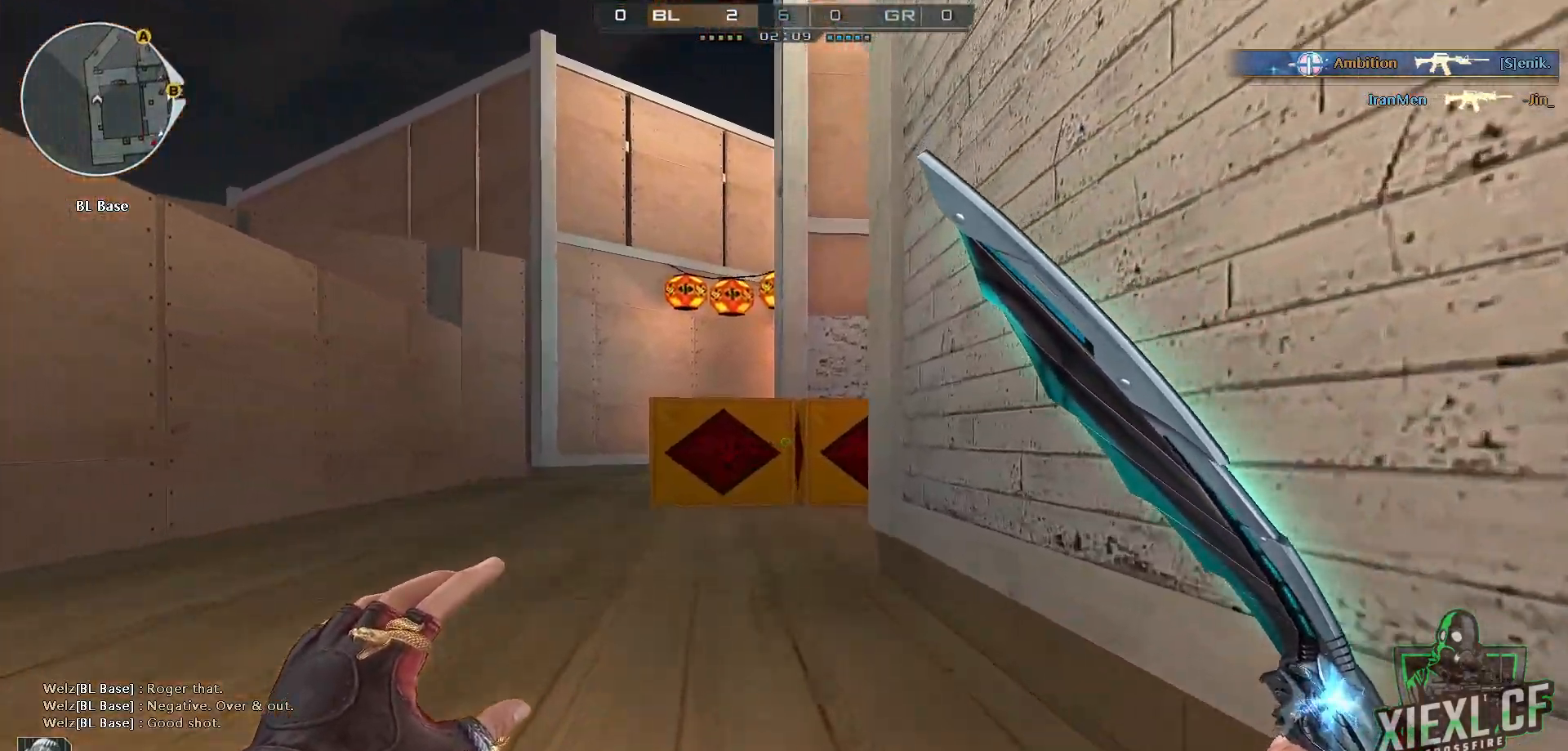
{"keys": ["w"], "mouse": [], "events": []}
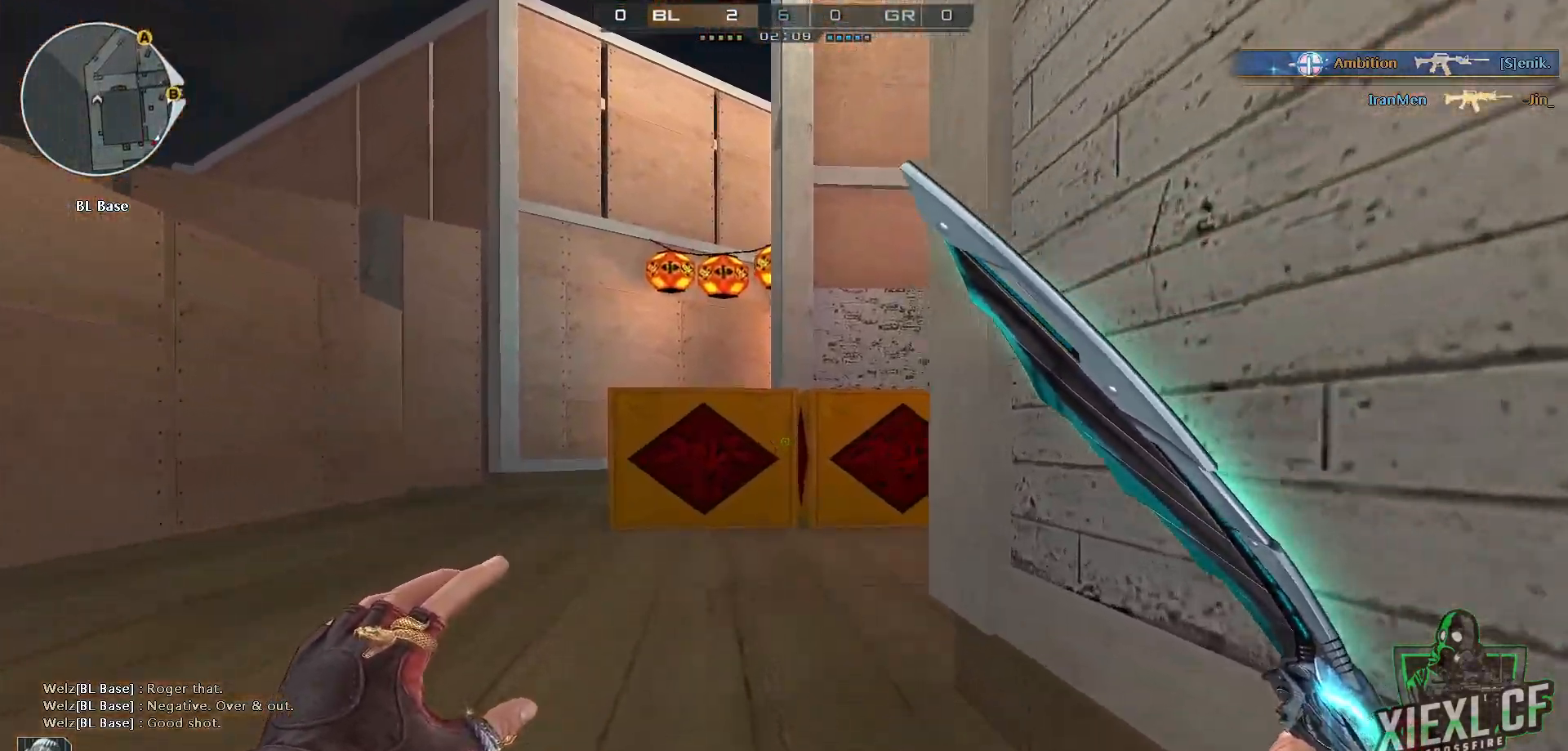
{"keys": ["w"], "mouse": [], "events": [[100, "2", "down"], [250, "2", "up"], [283, "1", "down"], [434, "1", "up"]]}
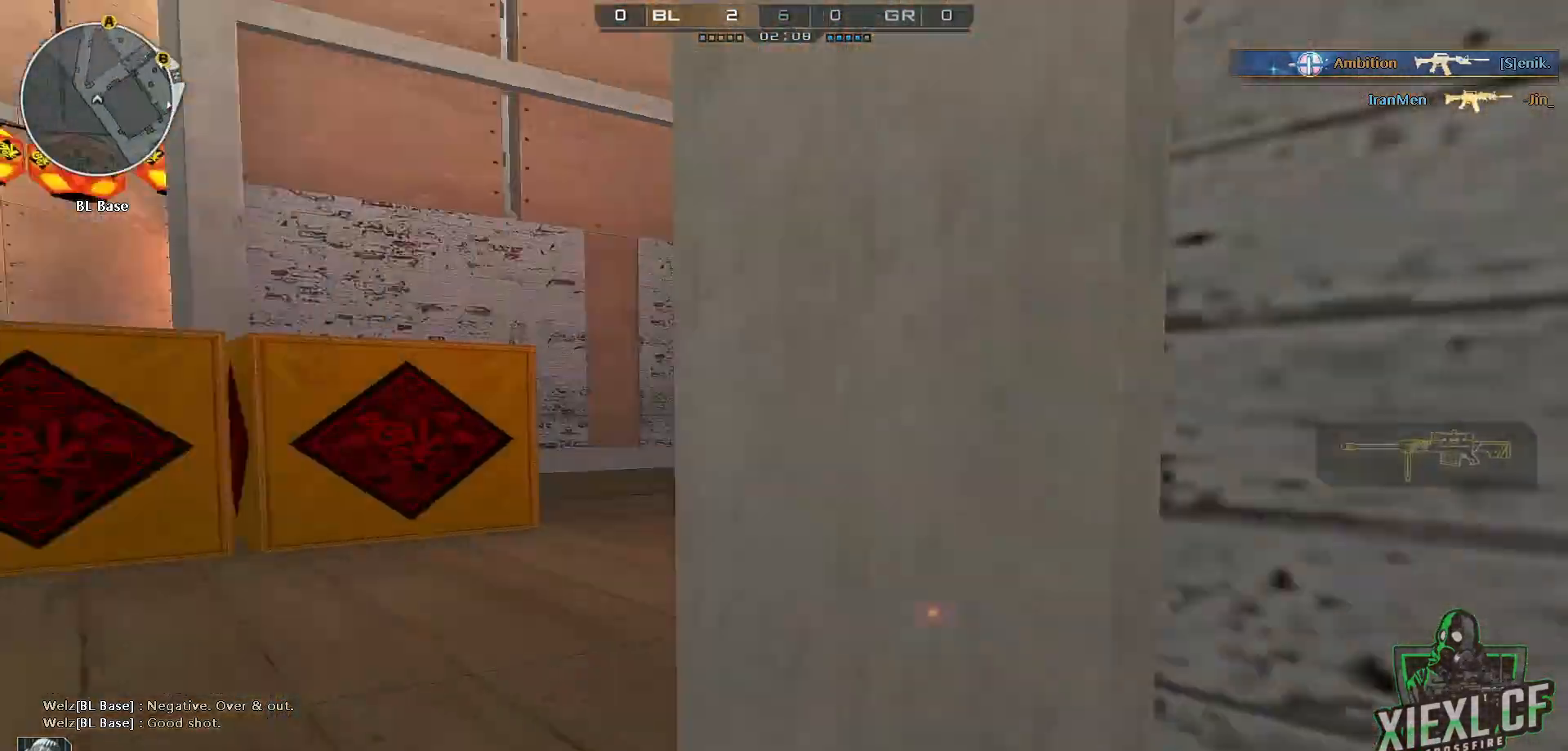
{"keys": ["a", "w"], "mouse": [], "events": [[17, "a", "down"], [451, "w", "up"], [484, "w", "down"]]}
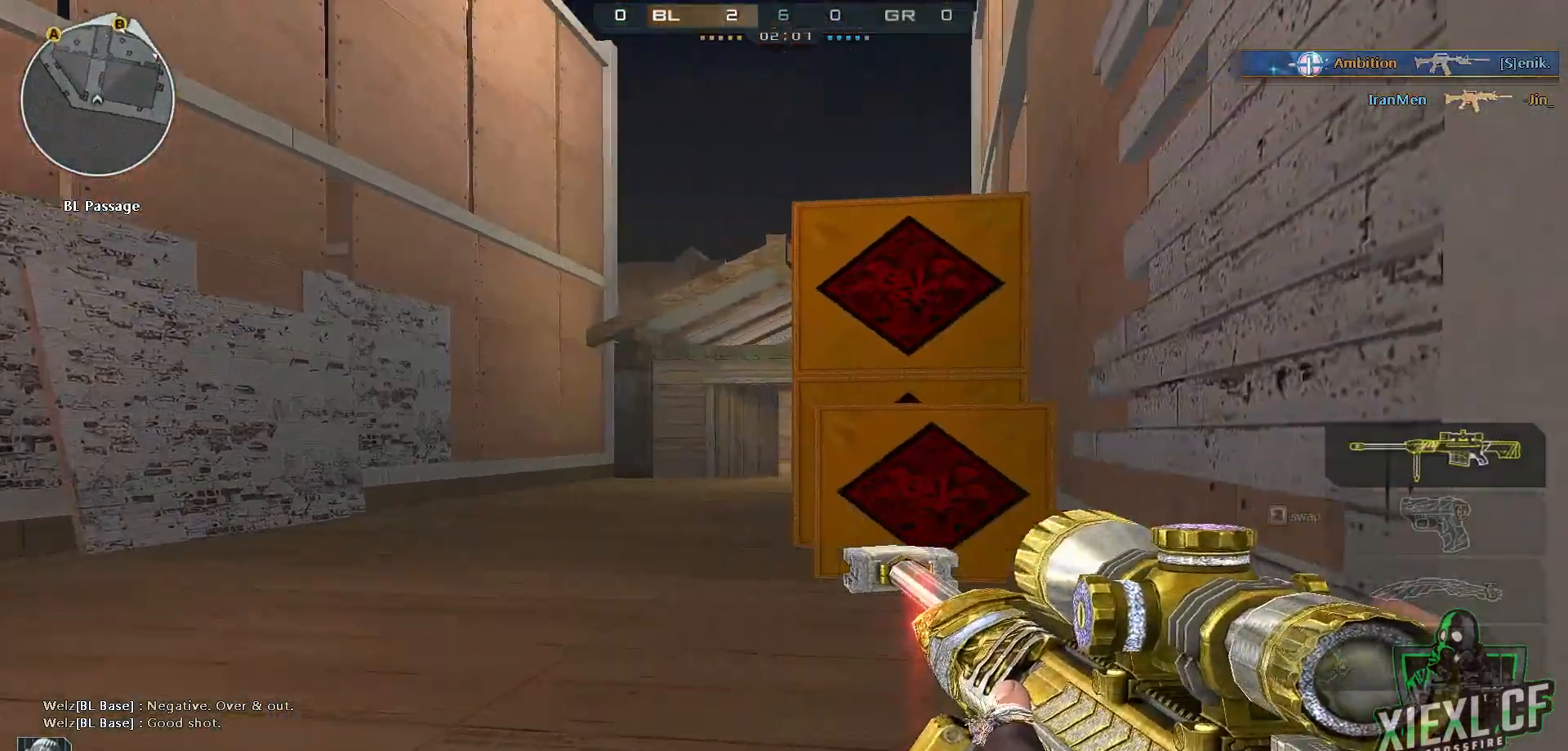
{"keys": ["a"], "mouse": [], "events": [[83, "w", "up"], [317, "s", "down"], [417, "s", "up"]]}
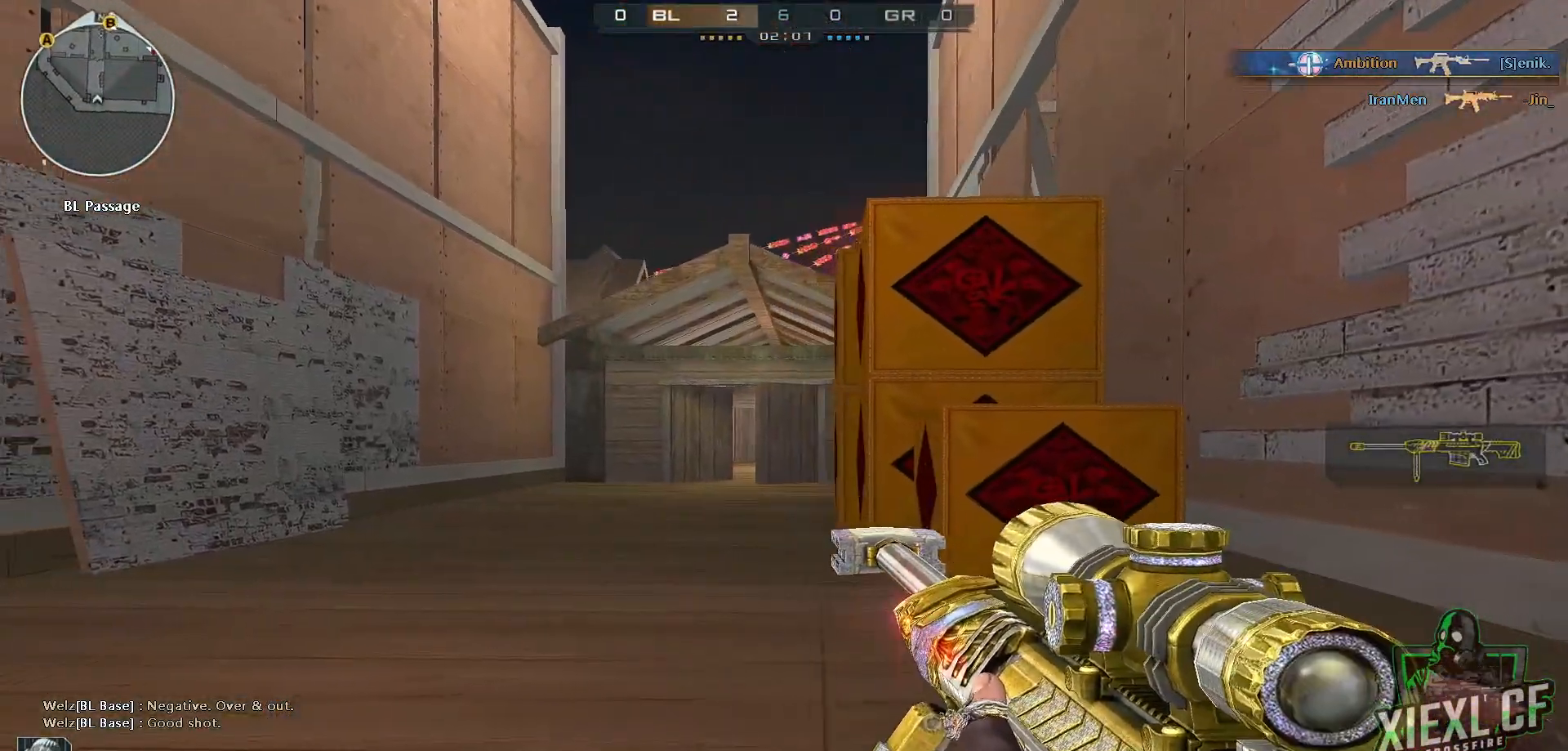
{"keys": ["a"], "mouse": [], "events": [[17, "s", "down"], [100, "s", "up"], [150, "s", "down"], [234, "s", "up"], [334, "mouse_right", "down"], [334, "s", "down"], [434, "mouse_right", "up"], [434, "s", "up"]]}